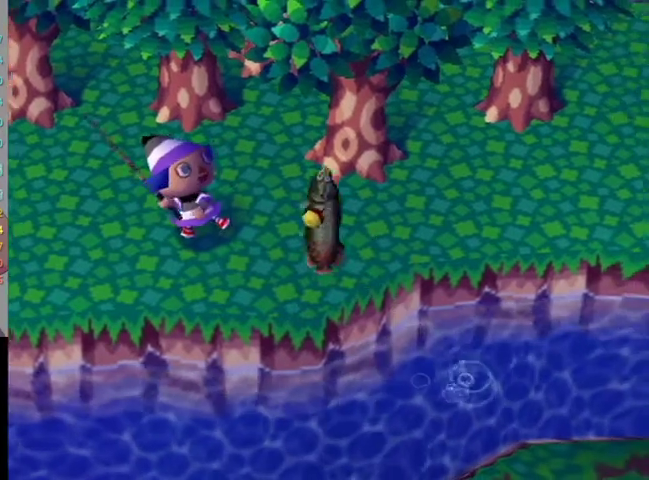
Gameplay with a controller (Nintendo layout); each line is a JSON object with the inputs held at the frame after it. "events" lists button and stick changes between this image and that frame as [ms after this image, input, new state], when the widget could be followed in between. Not read: L3 R3.
{"buttons": ["A"], "left_stick": "center", "right_stick": "center", "events": [[67, "A", "down"], [67, "B", "down"], [133, "A", "up"], [133, "B", "up"], [333, "A", "down"], [333, "B", "down"], [433, "B", "up"]]}
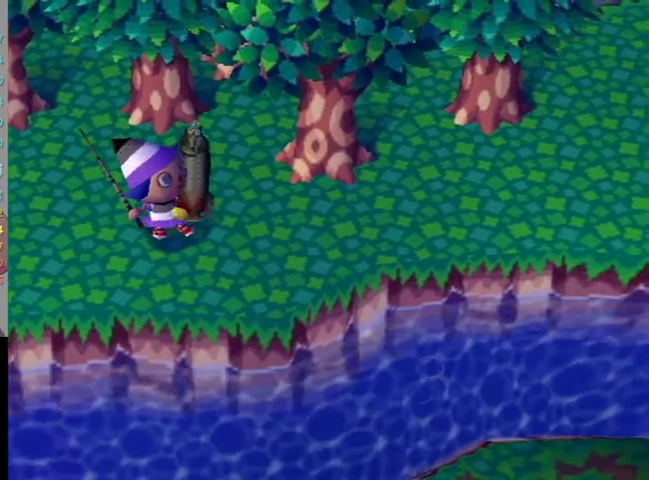
{"buttons": ["A", "B"], "left_stick": "center", "right_stick": "center", "events": [[33, "B", "down"], [100, "A", "up"], [100, "B", "up"], [167, "A", "down"], [167, "B", "down"], [400, "B", "up"], [467, "B", "down"]]}
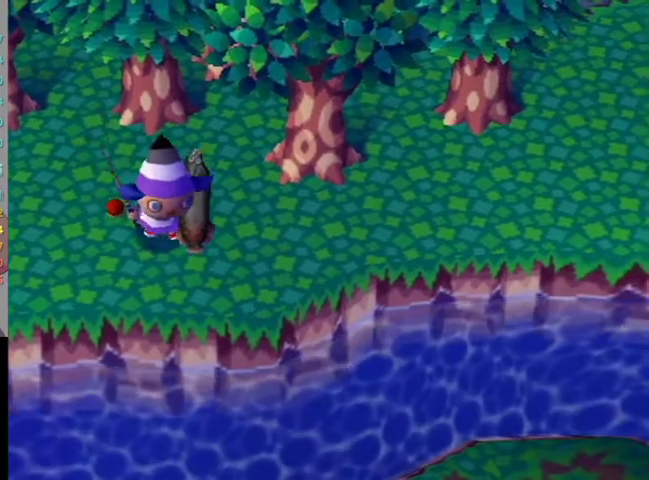
{"buttons": ["A", "B"], "left_stick": "center", "right_stick": "center", "events": [[67, "A", "up"], [67, "B", "up"], [167, "A", "down"], [167, "B", "down"], [233, "A", "up"], [233, "B", "up"], [300, "A", "down"], [333, "B", "down"], [433, "A", "up"], [433, "B", "up"], [500, "A", "down"], [500, "B", "down"]]}
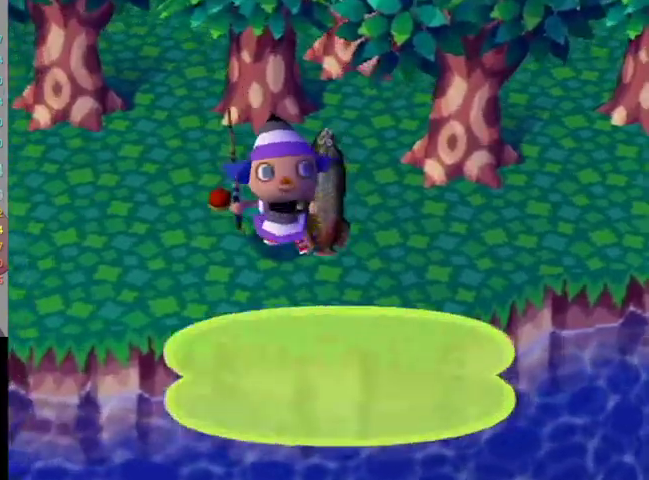
{"buttons": ["A", "B"], "left_stick": "center", "right_stick": "center", "events": [[67, "A", "up"], [67, "B", "up"], [167, "A", "down"], [233, "A", "up"], [300, "A", "down"], [400, "A", "up"], [467, "A", "down"], [467, "B", "down"]]}
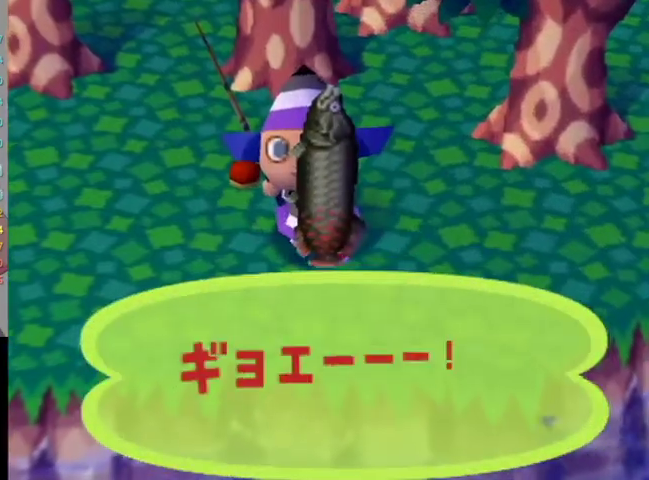
{"buttons": ["A", "B"], "left_stick": "center", "right_stick": "center", "events": [[67, "A", "up"], [67, "B", "up"], [133, "A", "down"], [133, "B", "down"], [200, "B", "up"], [300, "B", "down"], [367, "A", "up"], [367, "B", "up"], [467, "A", "down"], [467, "B", "down"]]}
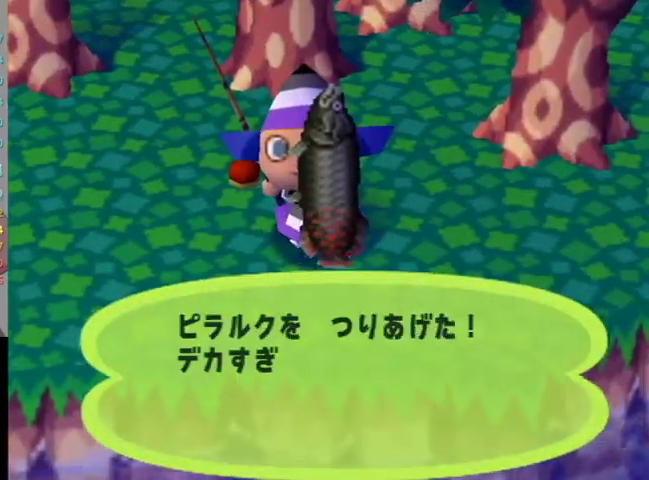
{"buttons": [], "left_stick": "center", "right_stick": "center", "events": [[33, "A", "up"], [33, "B", "up"], [100, "A", "down"], [100, "B", "down"], [167, "B", "up"], [200, "A", "up"], [267, "B", "down"], [333, "B", "up"], [400, "B", "down"], [500, "B", "up"]]}
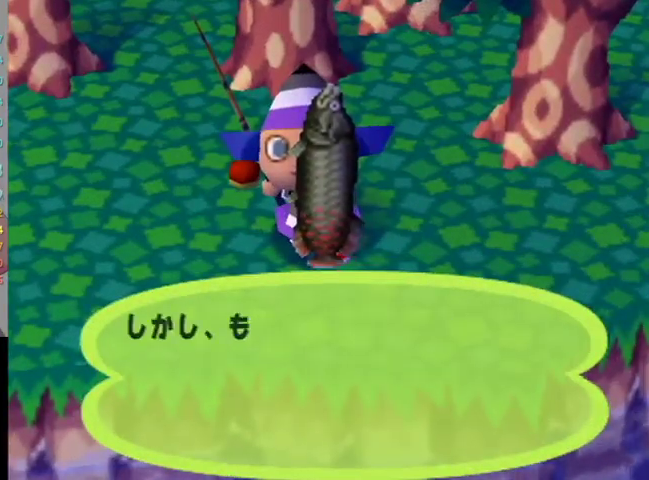
{"buttons": [], "left_stick": "center", "right_stick": "center", "events": [[67, "B", "down"], [133, "B", "up"], [200, "A", "down"], [267, "A", "up"], [333, "B", "down"], [433, "B", "up"]]}
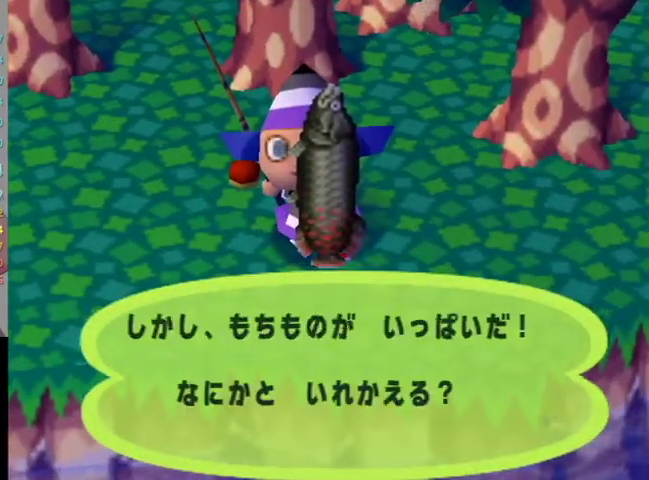
{"buttons": ["B"], "left_stick": "center", "right_stick": "center", "events": [[33, "B", "down"], [100, "B", "up"], [200, "B", "down"]]}
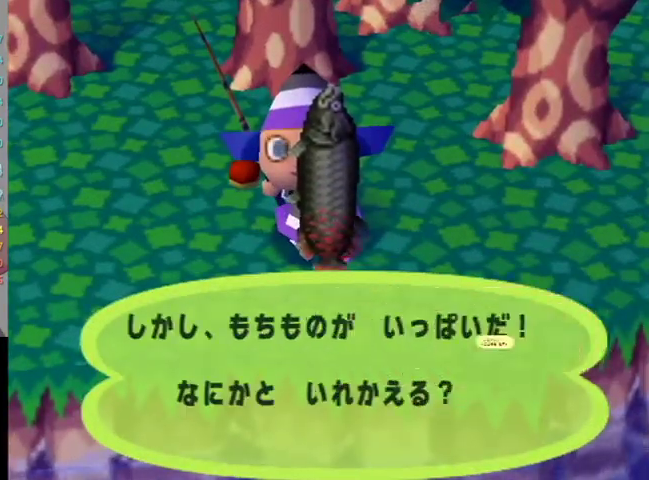
{"buttons": ["L1"], "left_stick": "left", "right_stick": "center", "events": [[167, "L1", "down"], [200, "B", "up"], [200, "left_stick", "left"]]}
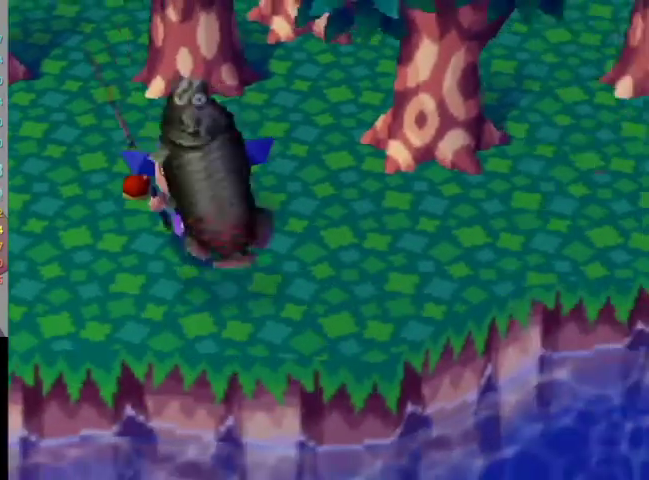
{"buttons": ["L1"], "left_stick": "left", "right_stick": "center"}
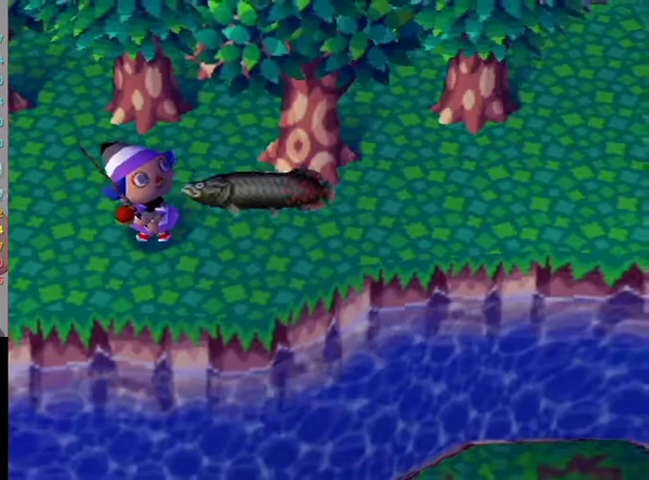
{"buttons": ["L1"], "left_stick": "left", "right_stick": "center"}
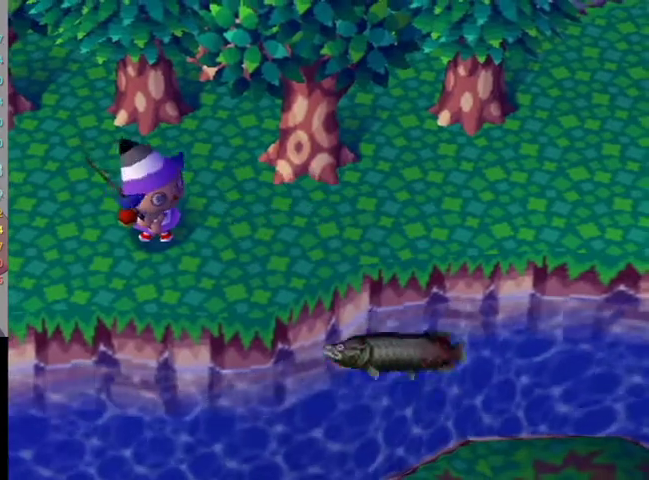
{"buttons": ["L1"], "left_stick": "left", "right_stick": "center"}
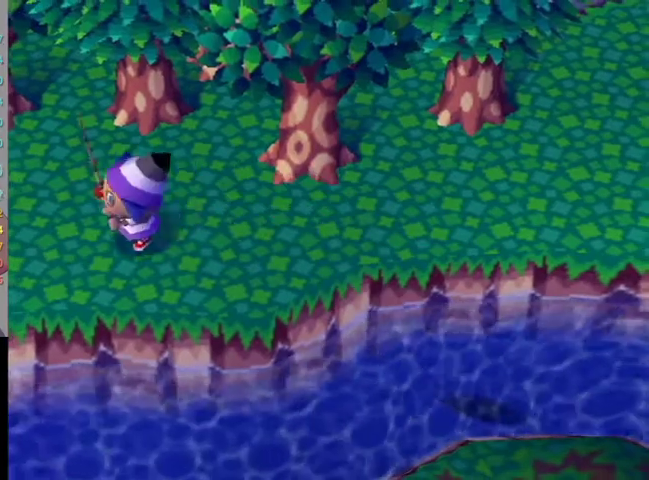
{"buttons": [], "left_stick": "down-left", "right_stick": "center", "events": [[67, "left_stick", "down-left"], [400, "L1", "up"]]}
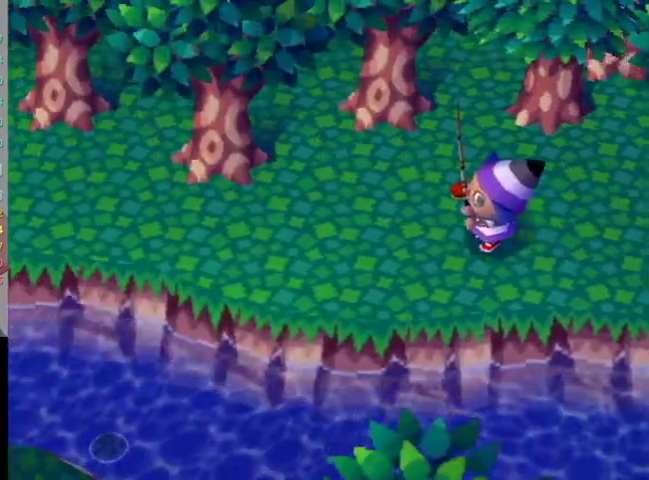
{"buttons": [], "left_stick": "center", "right_stick": "center", "events": [[400, "left_stick", "center"]]}
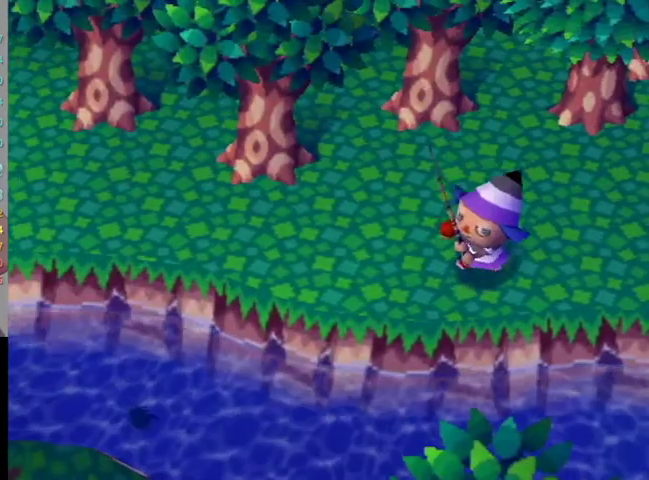
{"buttons": [], "left_stick": "down-left", "right_stick": "center", "events": [[67, "left_stick", "down-left"]]}
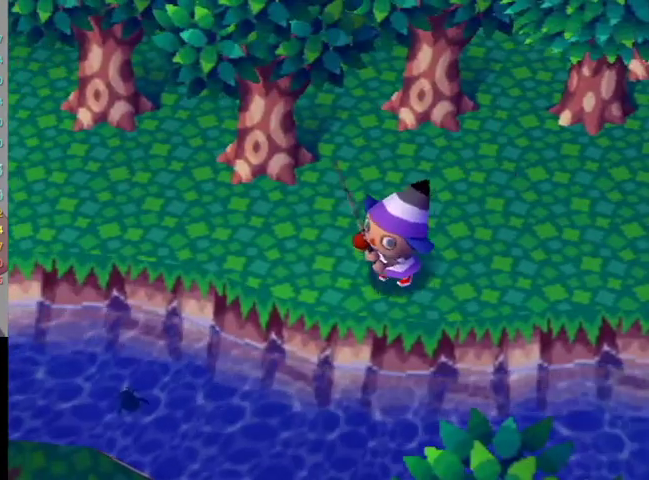
{"buttons": [], "left_stick": "left", "right_stick": "center", "events": [[67, "left_stick", "left"]]}
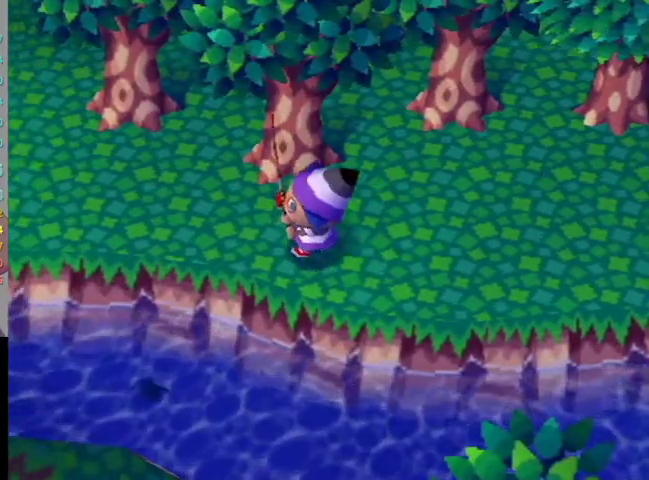
{"buttons": [], "left_stick": "left", "right_stick": "center"}
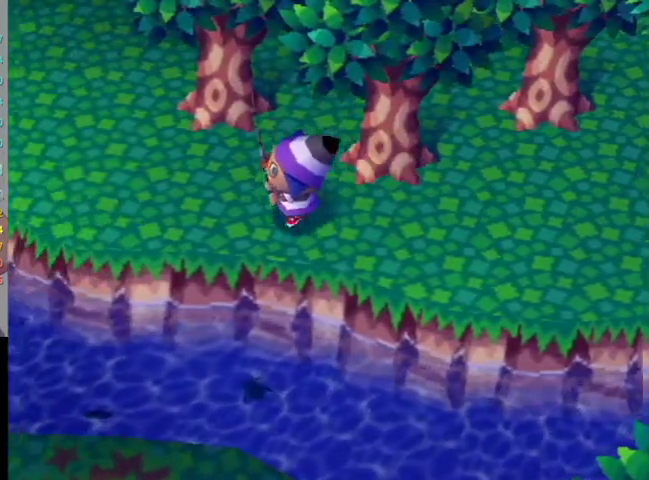
{"buttons": [], "left_stick": "center", "right_stick": "center", "events": [[233, "left_stick", "center"]]}
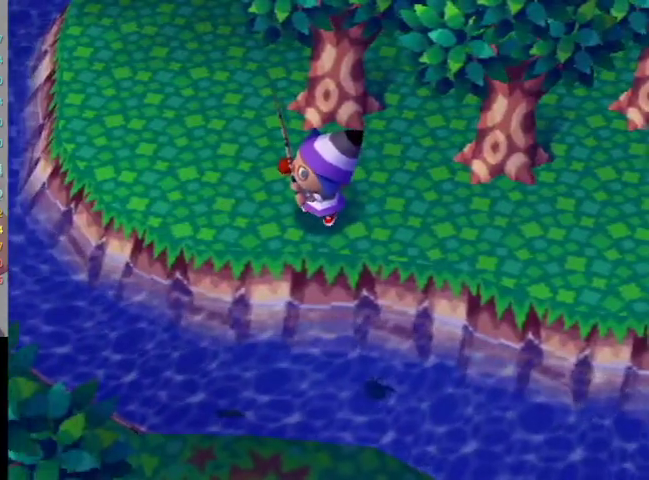
{"buttons": ["L1"], "left_stick": "down-right", "right_stick": "center", "events": [[100, "left_stick", "down-left"], [133, "L1", "down"], [367, "left_stick", "down-right"]]}
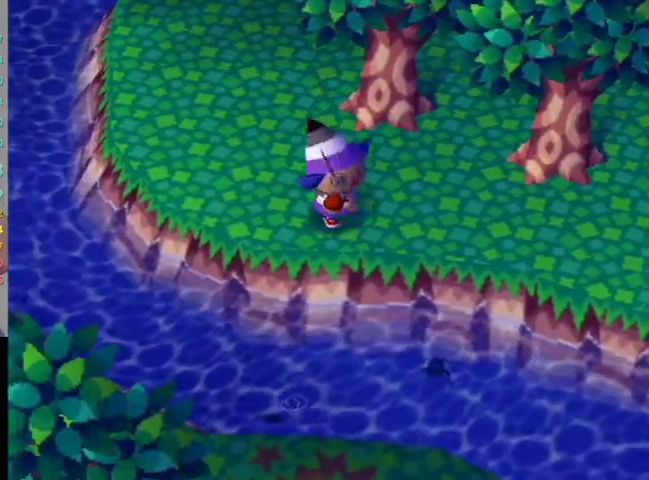
{"buttons": ["L1"], "left_stick": "down-right", "right_stick": "center", "events": [[67, "left_stick", "right"], [367, "left_stick", "down-right"]]}
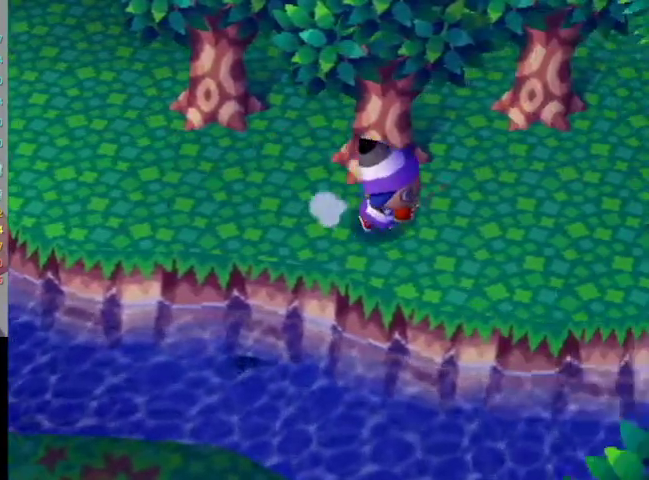
{"buttons": ["L1"], "left_stick": "right", "right_stick": "center", "events": [[333, "left_stick", "right"]]}
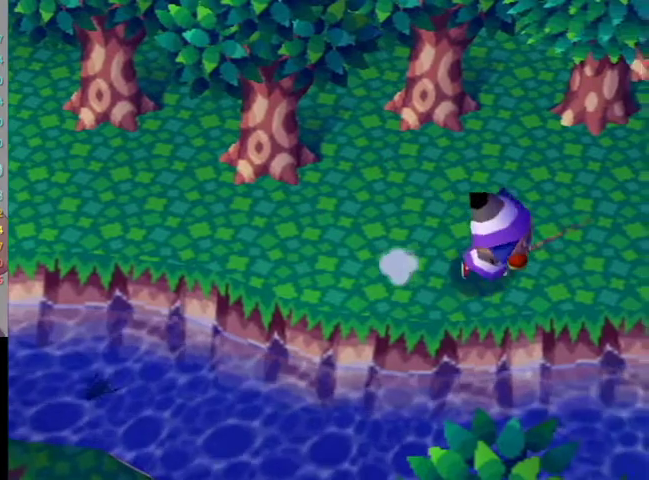
{"buttons": [], "left_stick": "center", "right_stick": "center", "events": [[433, "L1", "up"], [433, "left_stick", "center"]]}
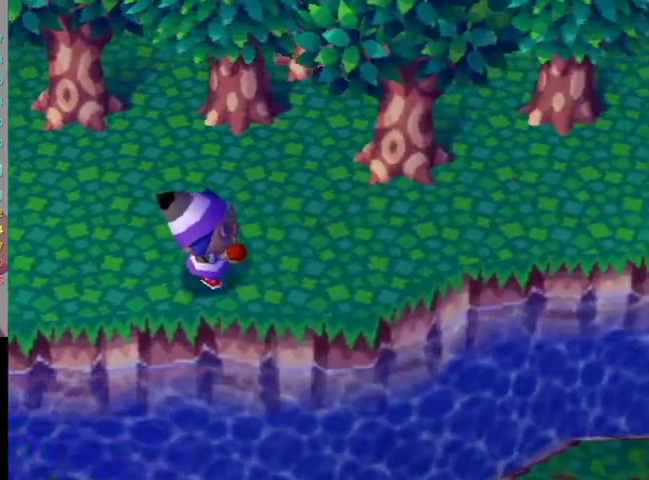
{"buttons": [], "left_stick": "right", "right_stick": "center", "events": [[300, "left_stick", "right"]]}
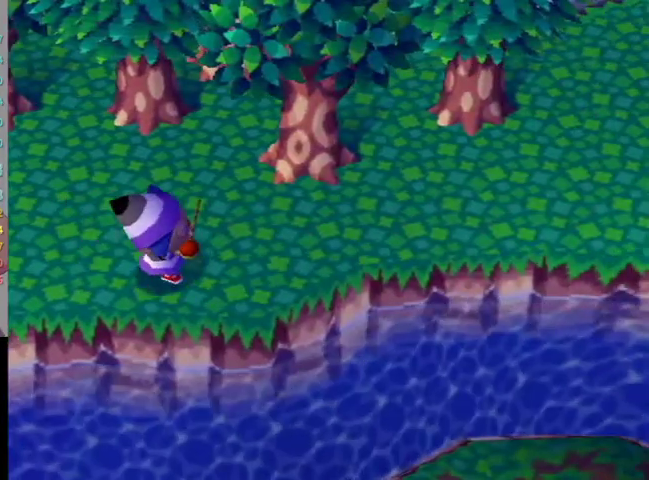
{"buttons": [], "left_stick": "right", "right_stick": "center", "events": []}
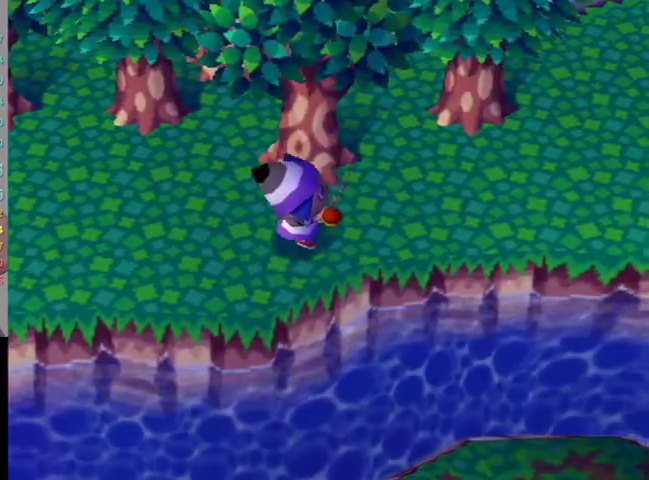
{"buttons": [], "left_stick": "right", "right_stick": "center"}
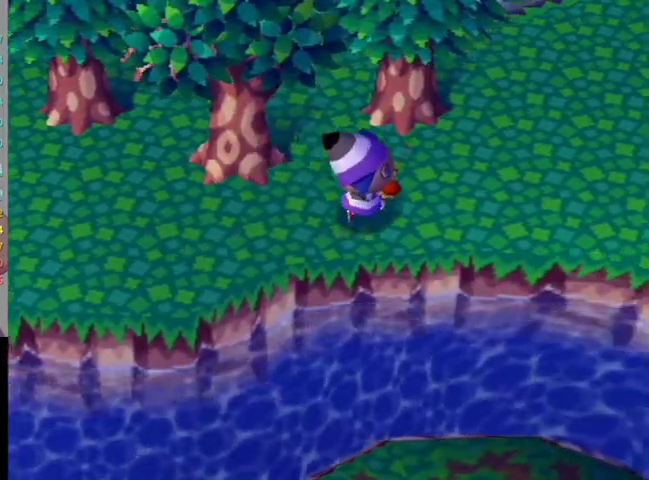
{"buttons": [], "left_stick": "down-right", "right_stick": "center", "events": [[133, "left_stick", "down-right"]]}
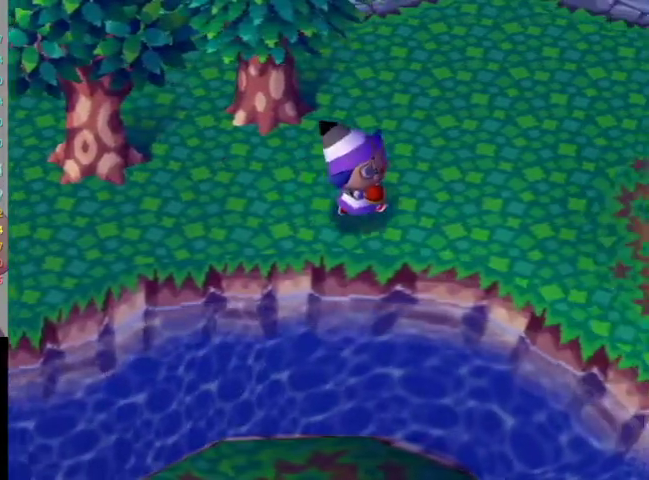
{"buttons": [], "left_stick": "down-right", "right_stick": "center"}
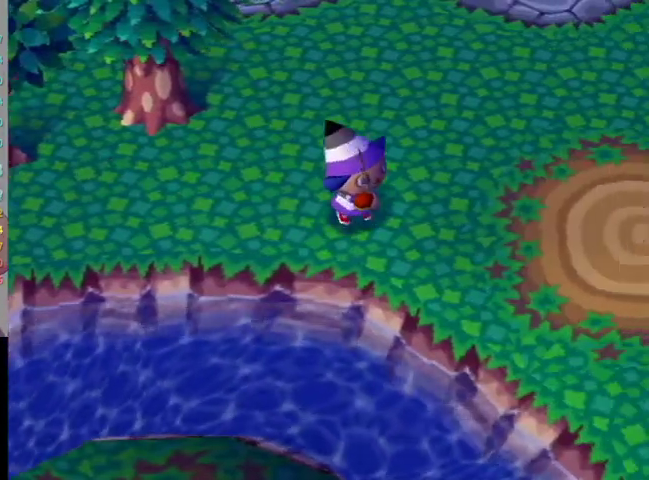
{"buttons": [], "left_stick": "down-right", "right_stick": "center"}
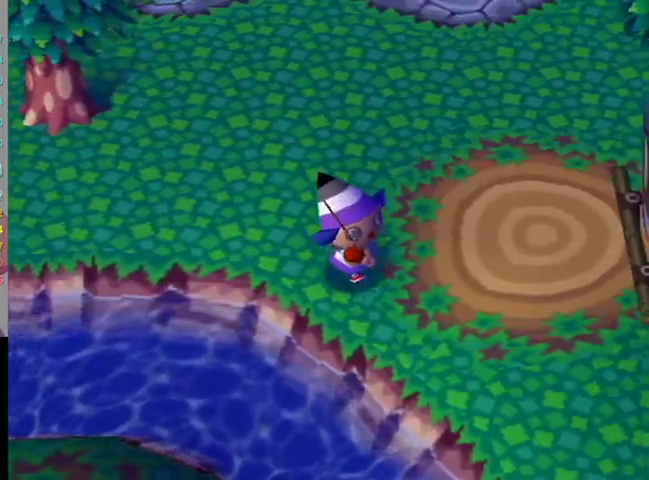
{"buttons": [], "left_stick": "down-right", "right_stick": "center"}
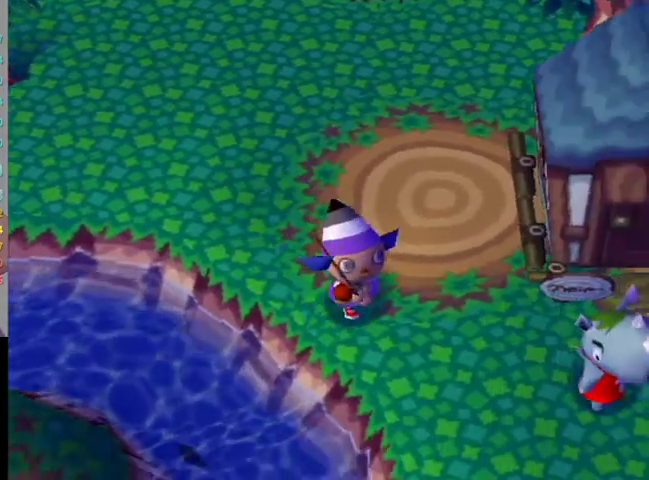
{"buttons": [], "left_stick": "up-left", "right_stick": "center", "events": [[267, "left_stick", "center"], [367, "left_stick", "up-left"]]}
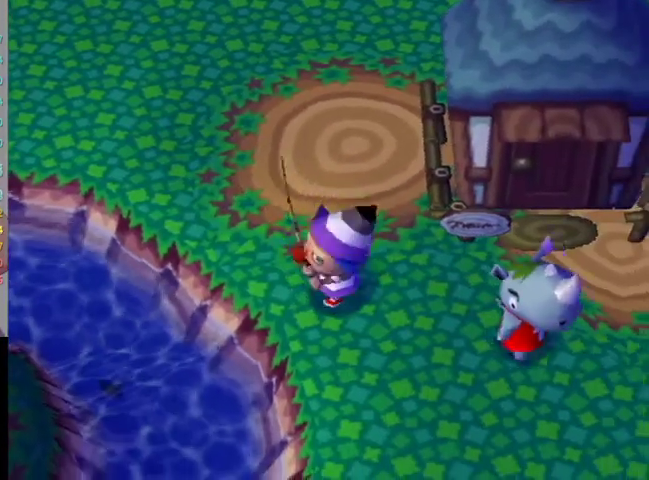
{"buttons": [], "left_stick": "center", "right_stick": "center", "events": [[367, "left_stick", "down-left"], [500, "left_stick", "center"]]}